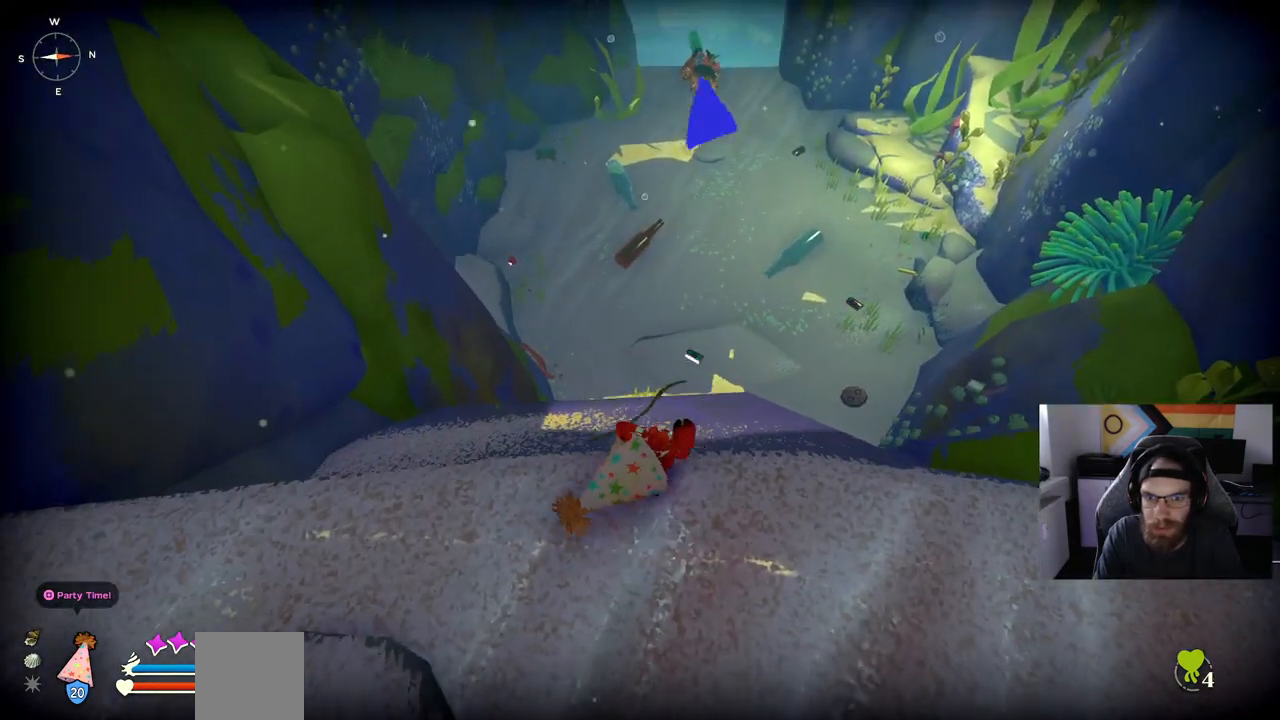
Gameplay with a controller (PlayStation layout); each line is a JSON object with the inputs held at the frame after it. "events" lists button and stick changes between this image and that frame as [ms after this image, input, new state], when the widget could be followed in between.
{"buttons": [], "left_stick": "center", "right_stick": "center", "events": [[317, "left_stick", "center"]]}
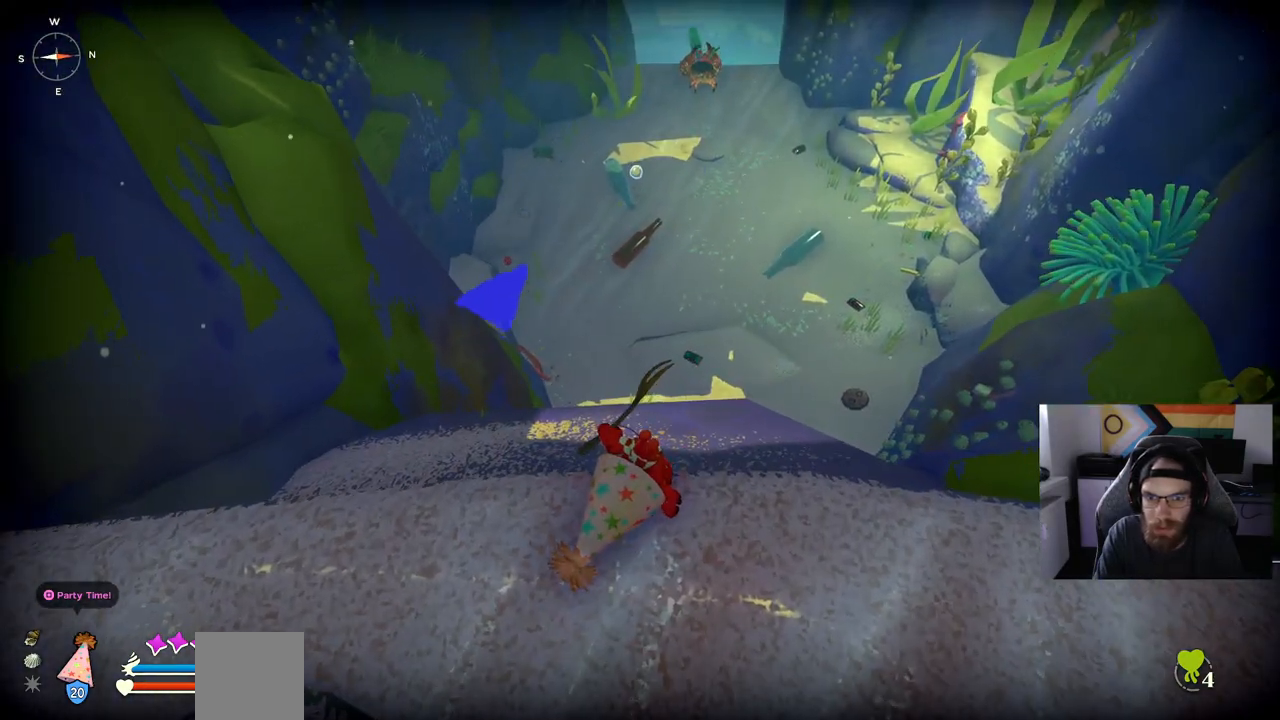
{"buttons": [], "left_stick": "center", "right_stick": "center", "events": []}
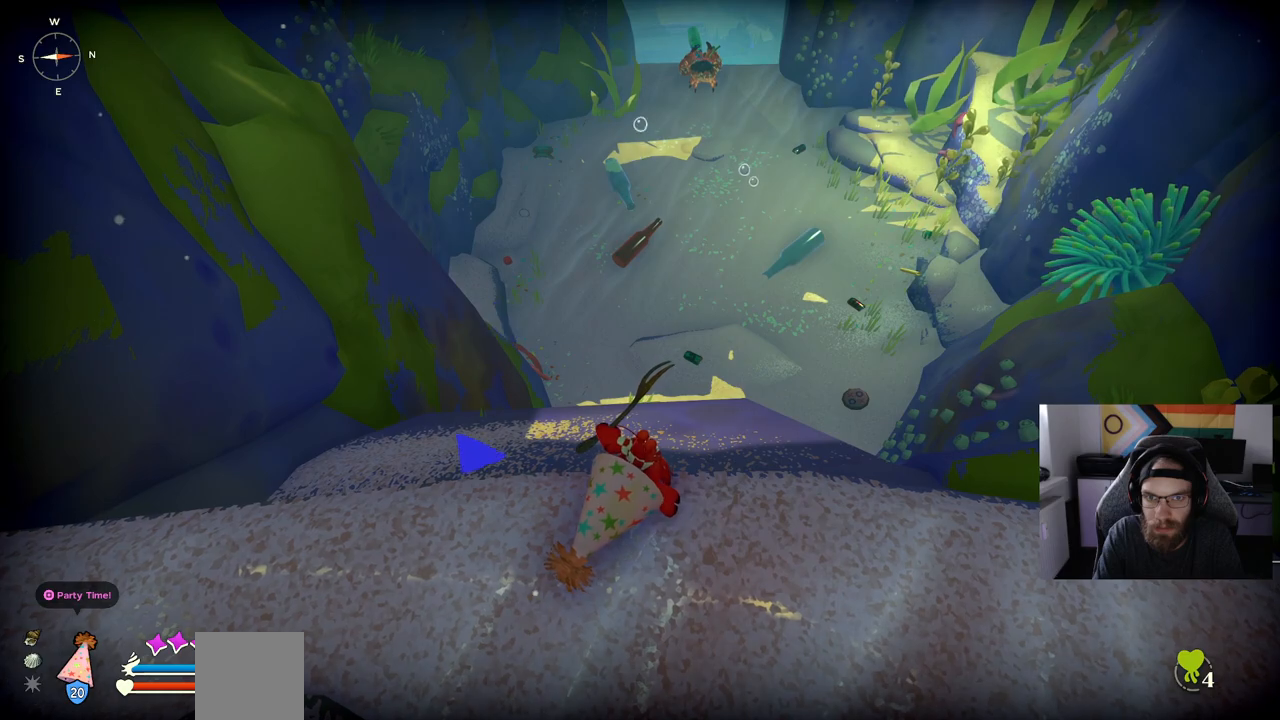
{"buttons": [], "left_stick": "center", "right_stick": "center", "events": []}
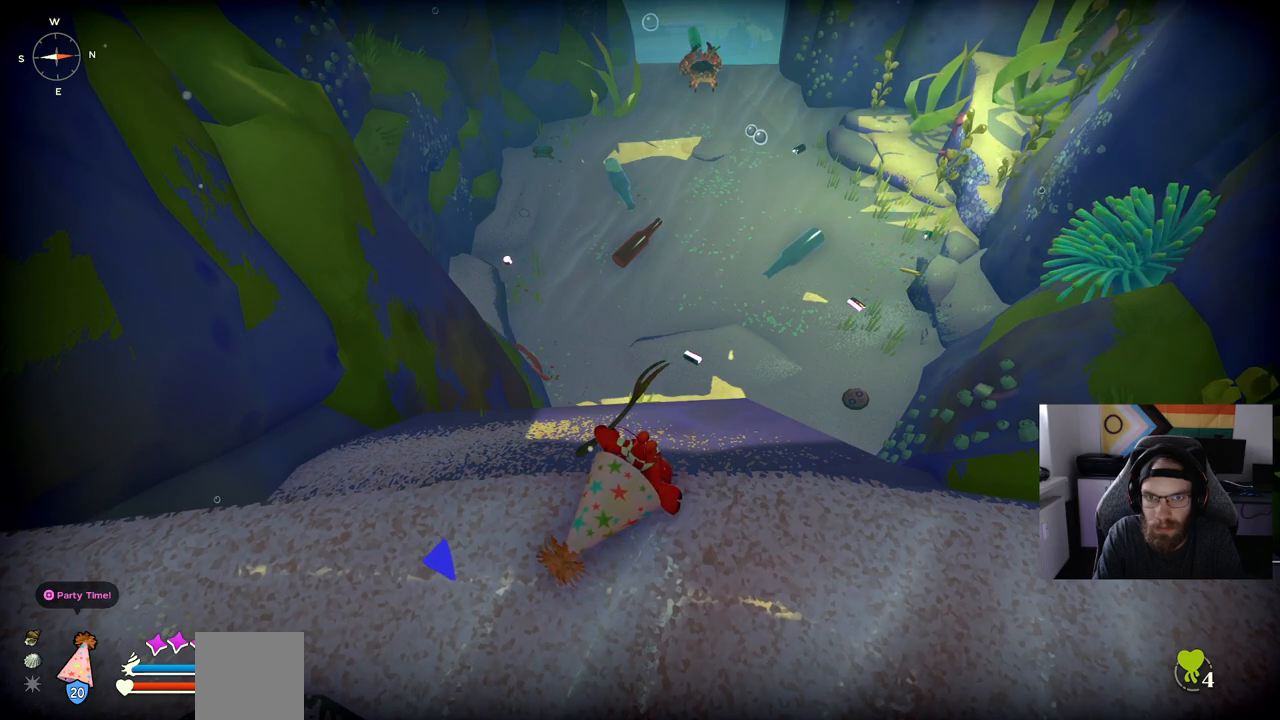
{"buttons": [], "left_stick": "center", "right_stick": "center", "events": [[117, "right_stick", "up"], [233, "right_stick", "center"]]}
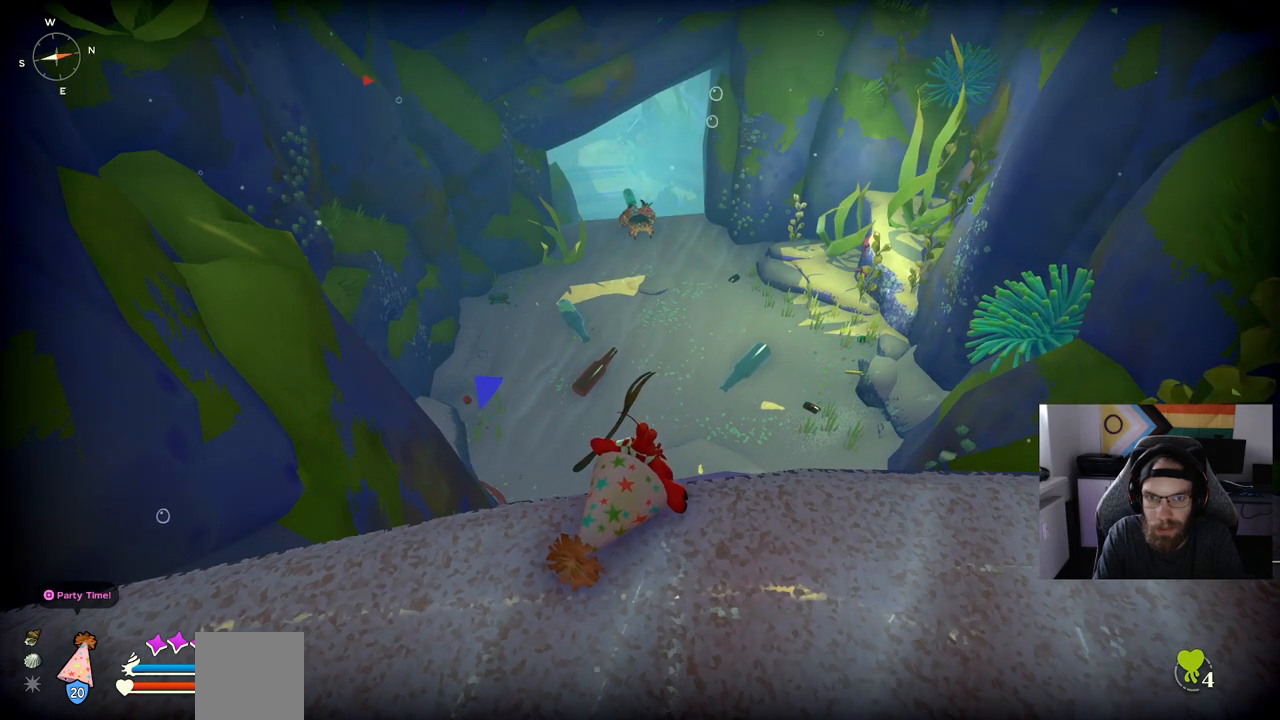
{"buttons": [], "left_stick": "down", "right_stick": "center", "events": [[117, "left_stick", "down"]]}
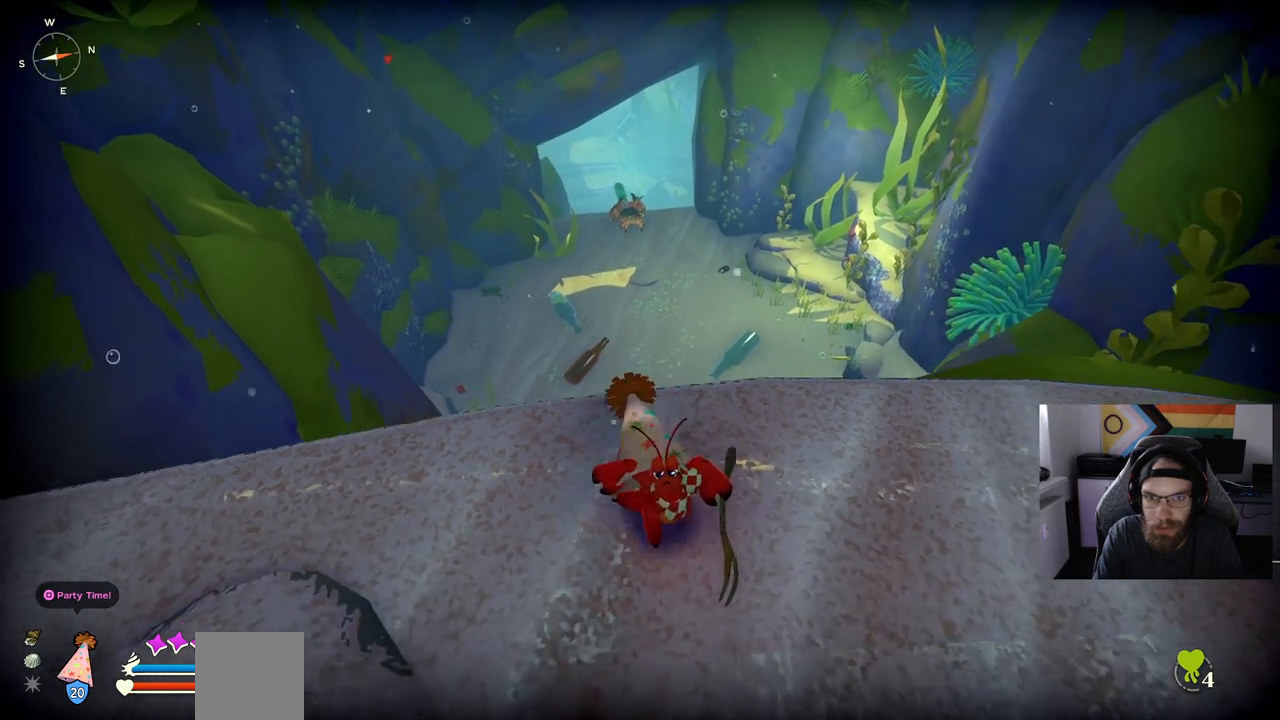
{"buttons": [], "left_stick": "down-left", "right_stick": "center", "events": [[333, "left_stick", "down-left"]]}
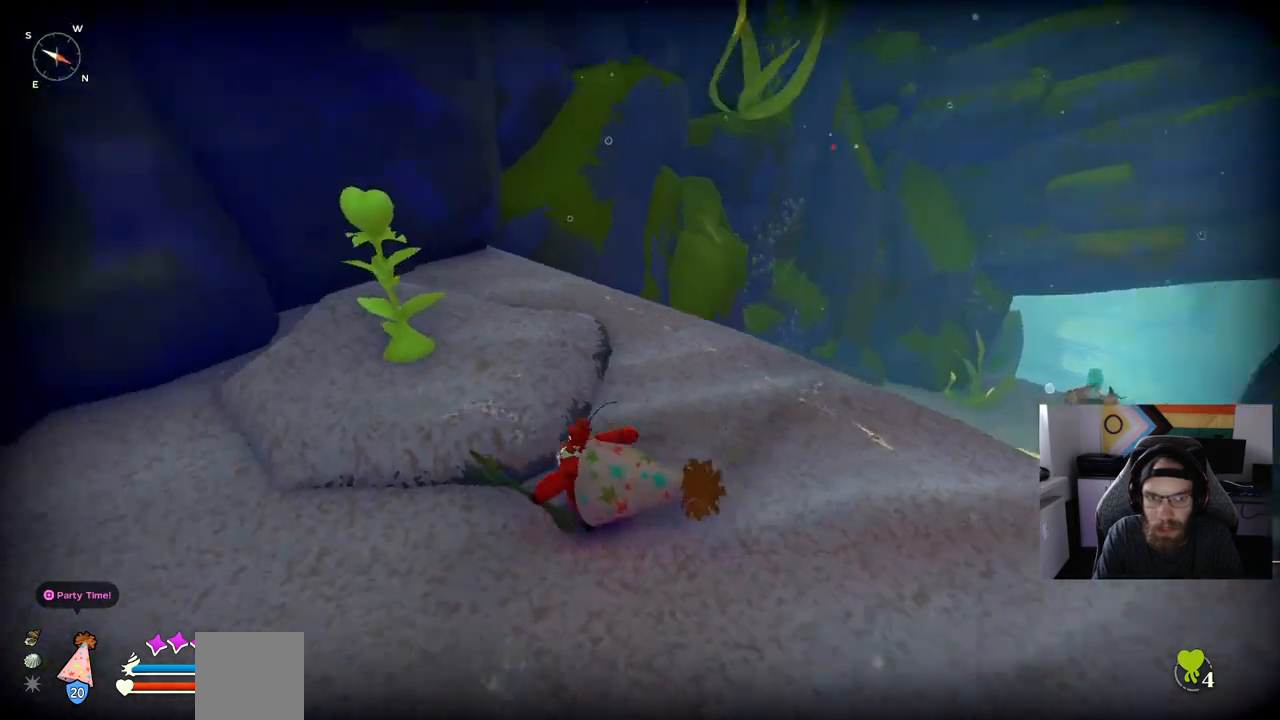
{"buttons": [], "left_stick": "up-left", "right_stick": "left", "events": [[83, "left_stick", "up-left"], [83, "right_stick", "up-left"], [200, "right_stick", "left"]]}
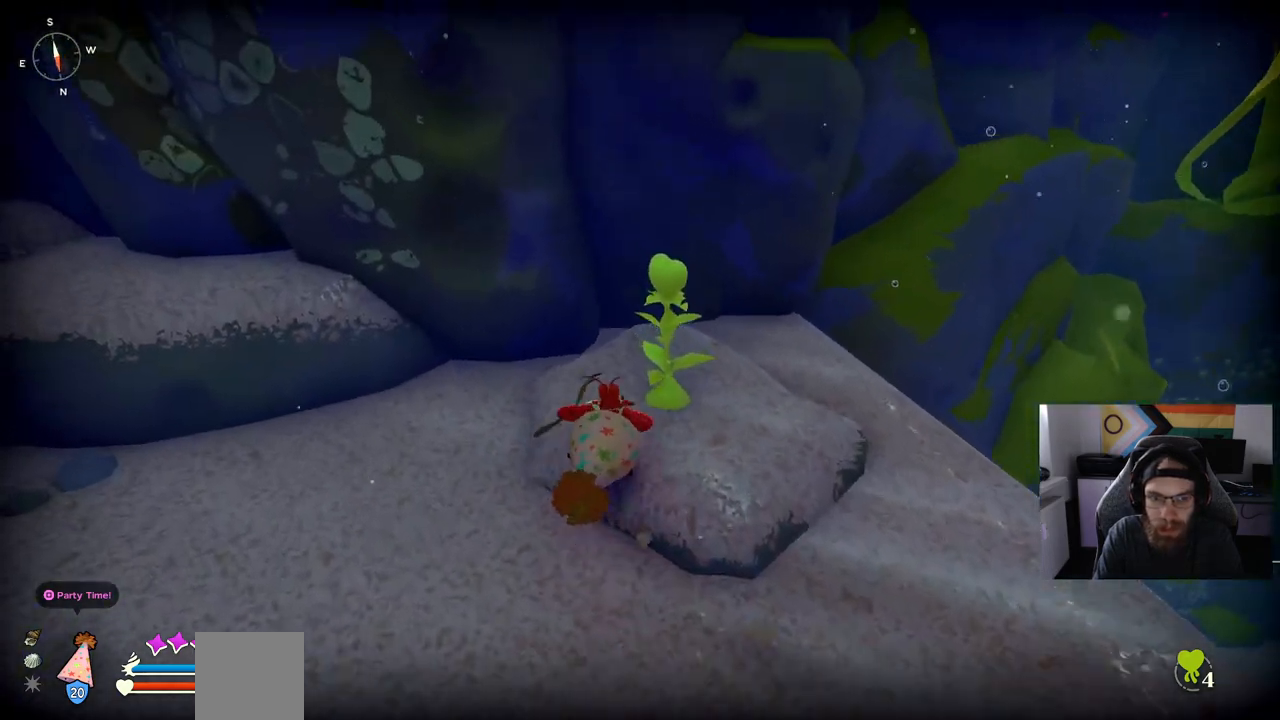
{"buttons": [], "left_stick": "left", "right_stick": "left", "events": [[50, "left_stick", "up-right"], [333, "left_stick", "left"]]}
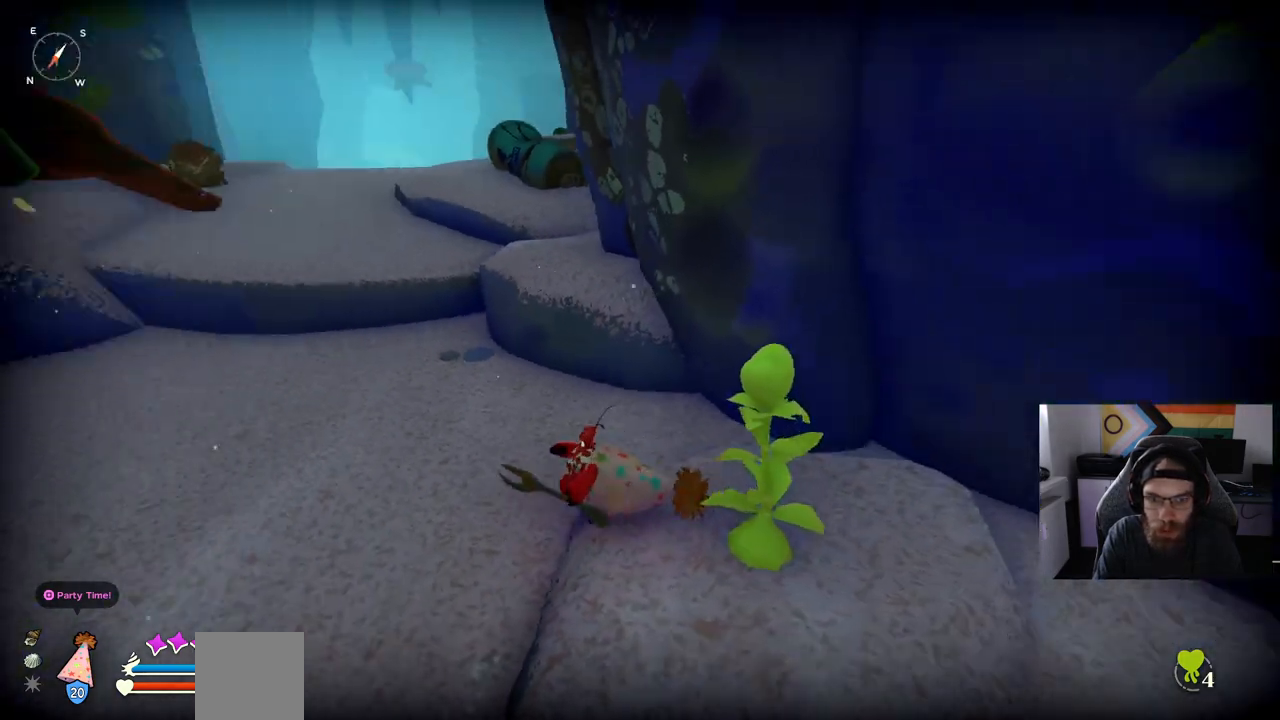
{"buttons": [], "left_stick": "right", "right_stick": "left", "events": [[150, "left_stick", "up-left"], [350, "left_stick", "right"]]}
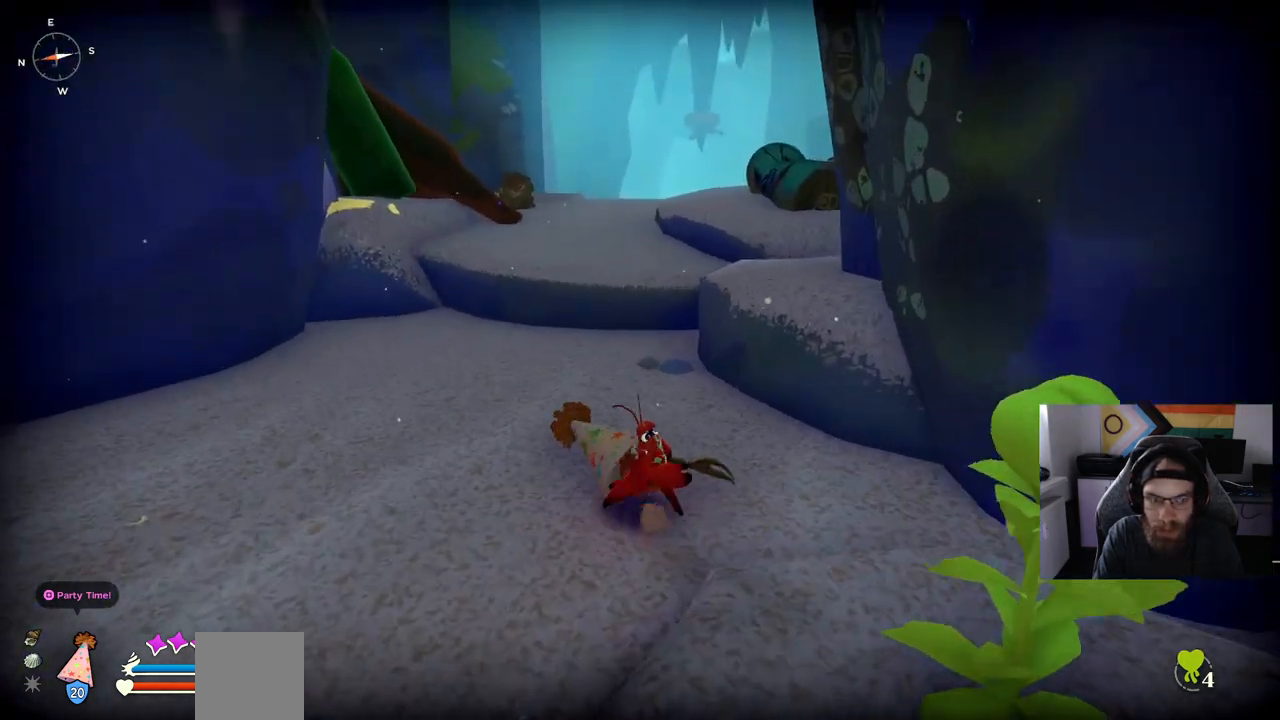
{"buttons": ["TRIANGLE"], "left_stick": "right", "right_stick": "left", "events": [[450, "TRIANGLE", "down"]]}
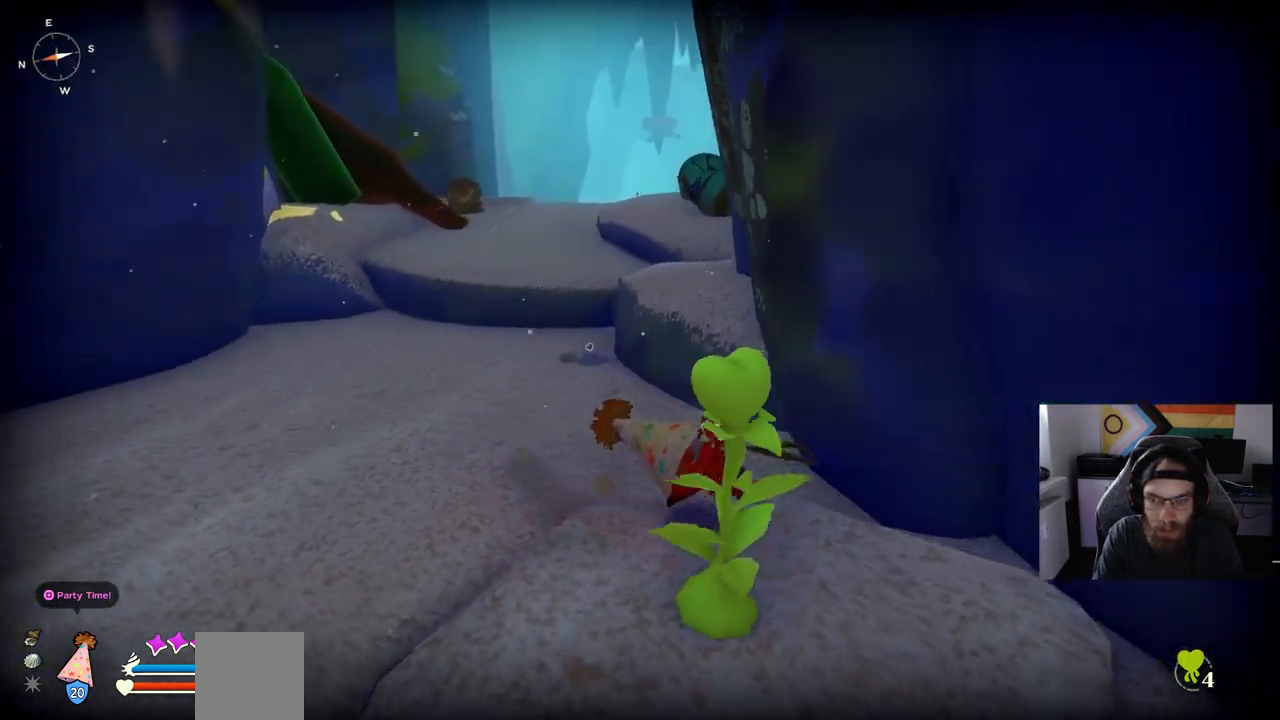
{"buttons": [], "left_stick": "left", "right_stick": "left", "events": [[117, "TRIANGLE", "up"], [433, "left_stick", "left"]]}
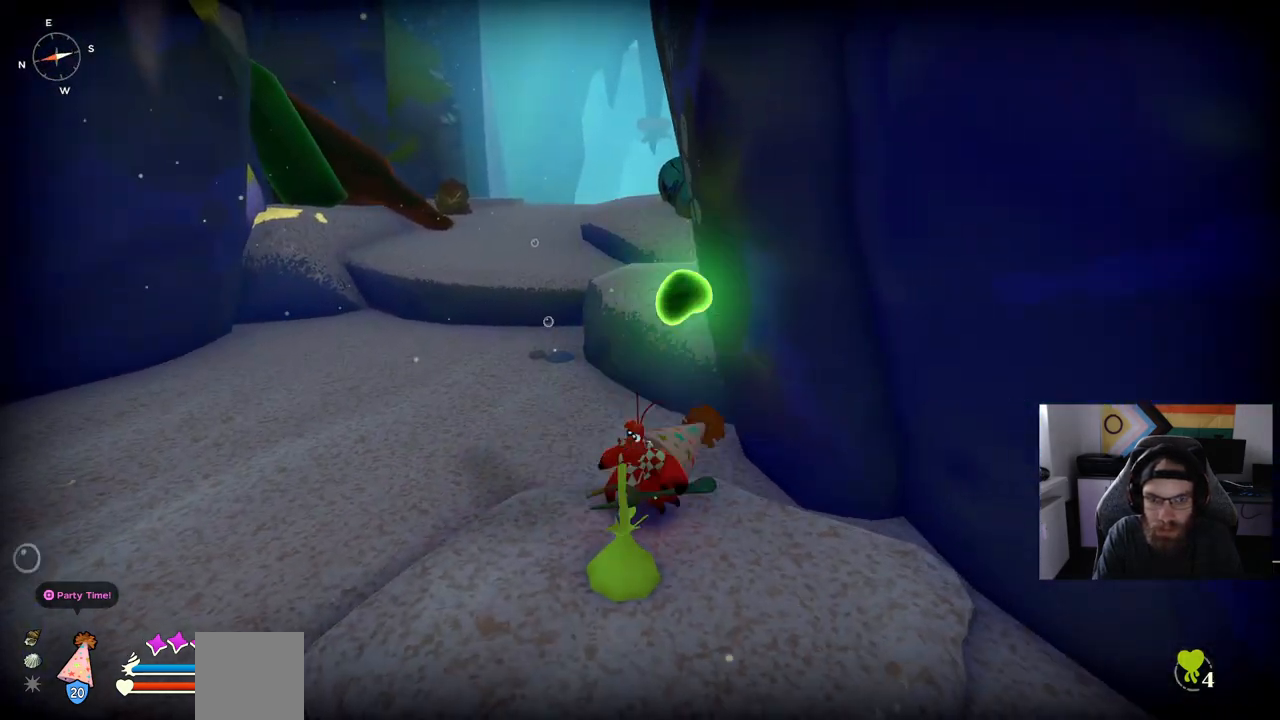
{"buttons": [], "left_stick": "left", "right_stick": "left", "events": []}
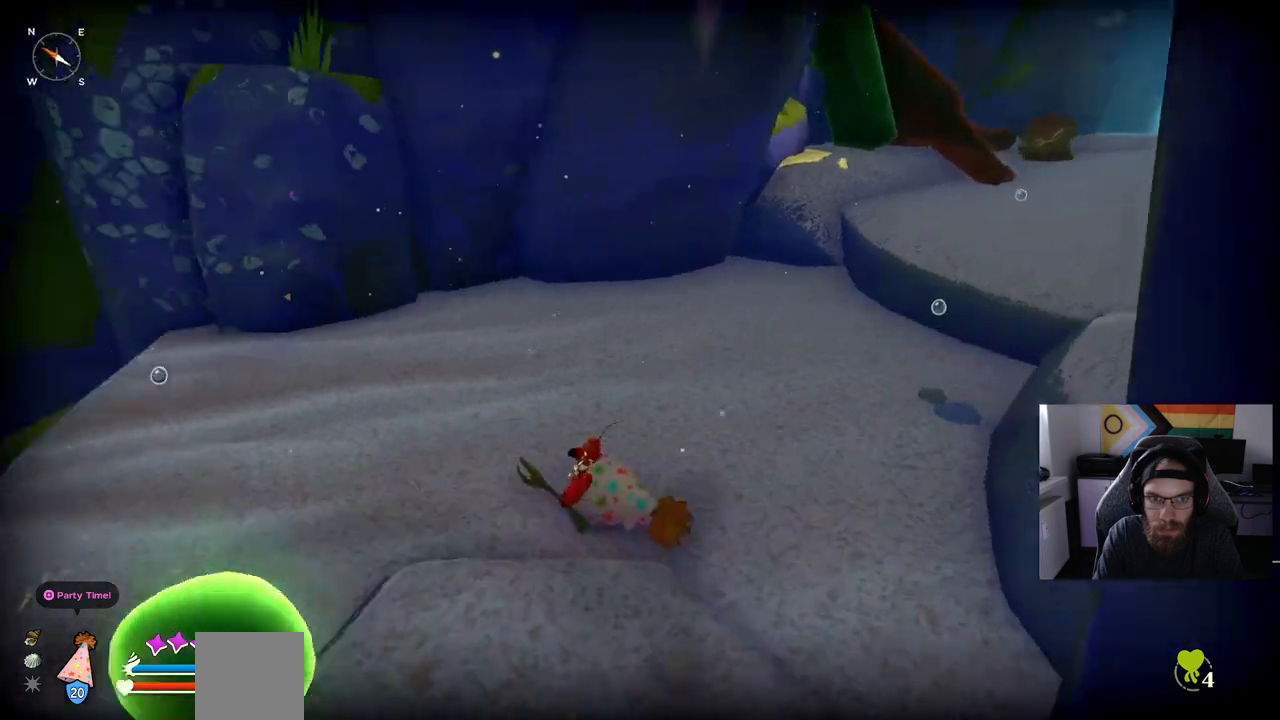
{"buttons": [], "left_stick": "up-left", "right_stick": "left", "events": [[367, "left_stick", "up-left"]]}
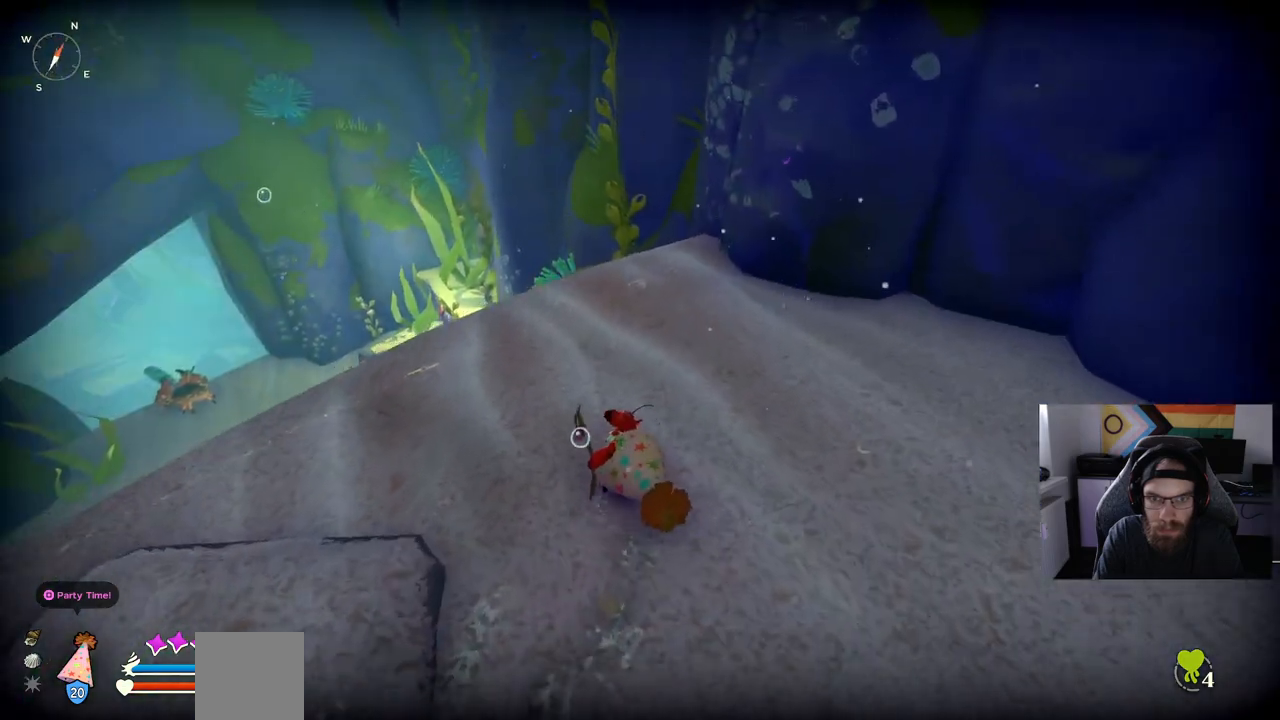
{"buttons": [], "left_stick": "up-left", "right_stick": "left", "events": []}
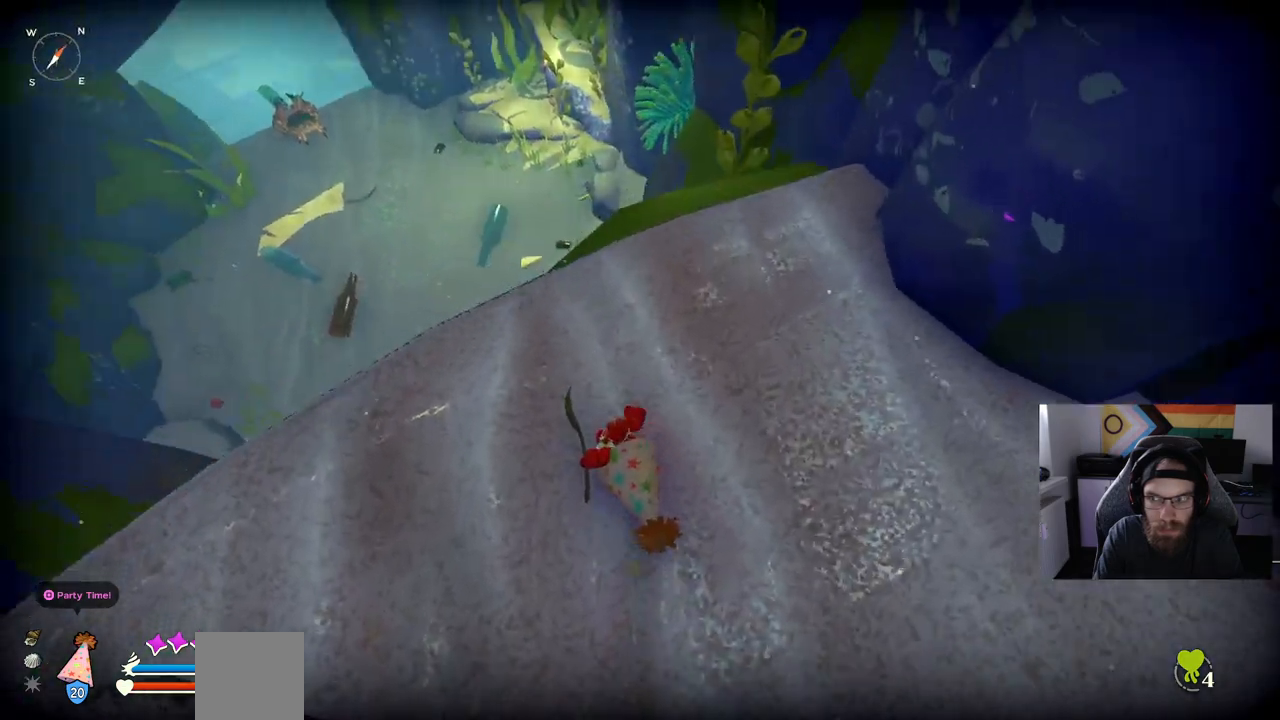
{"buttons": [], "left_stick": "up-left", "right_stick": "left", "events": []}
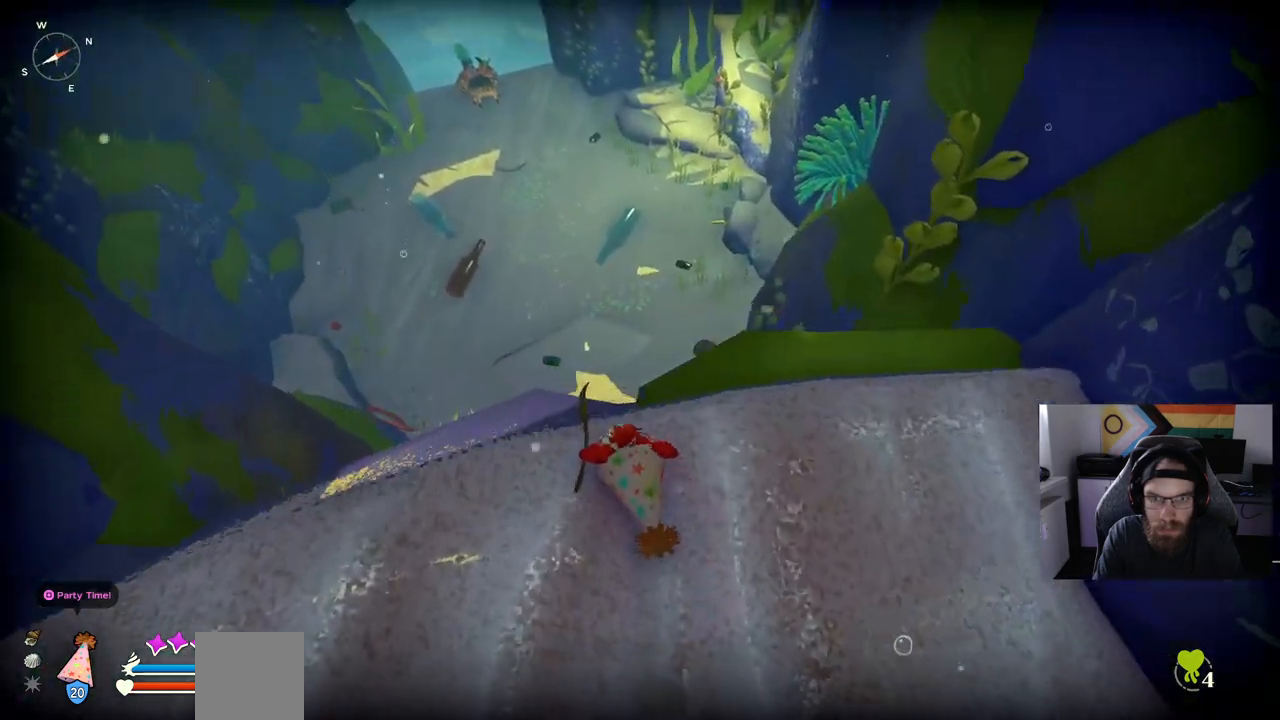
{"buttons": [], "left_stick": "up-left", "right_stick": "left", "events": []}
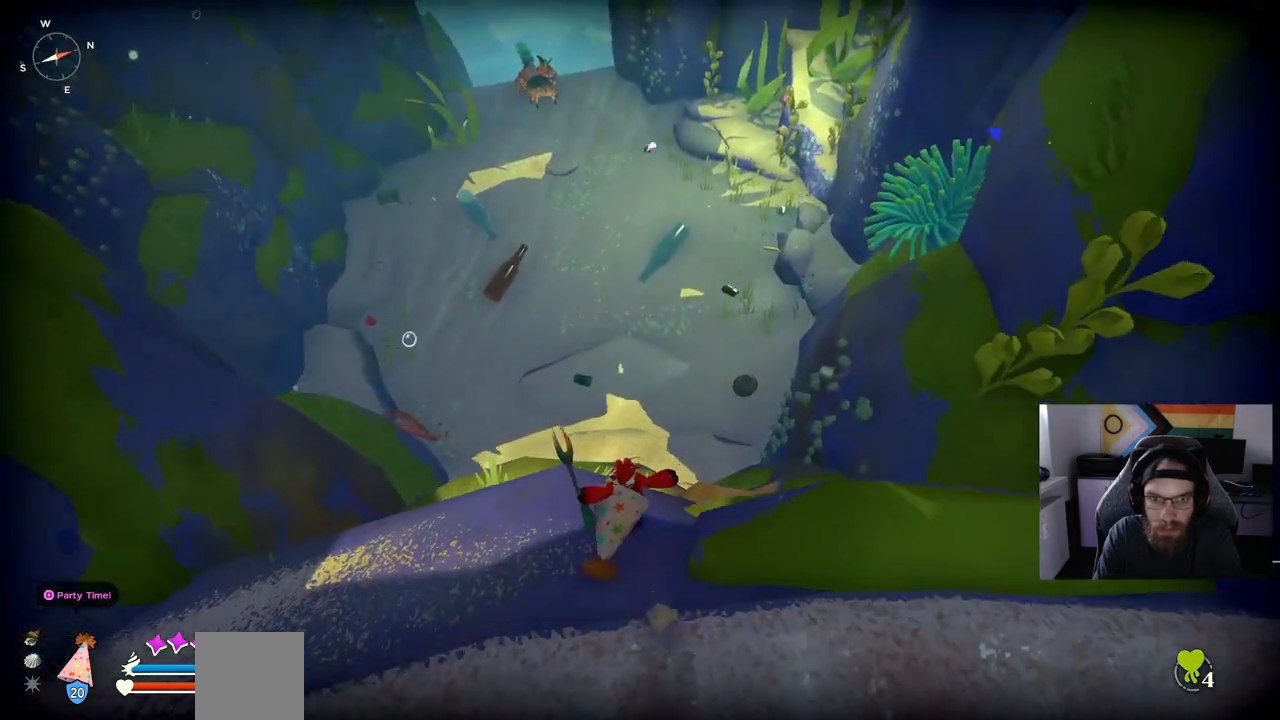
{"buttons": ["CROSS"], "left_stick": "up-left", "right_stick": "left", "events": [[417, "CROSS", "down"]]}
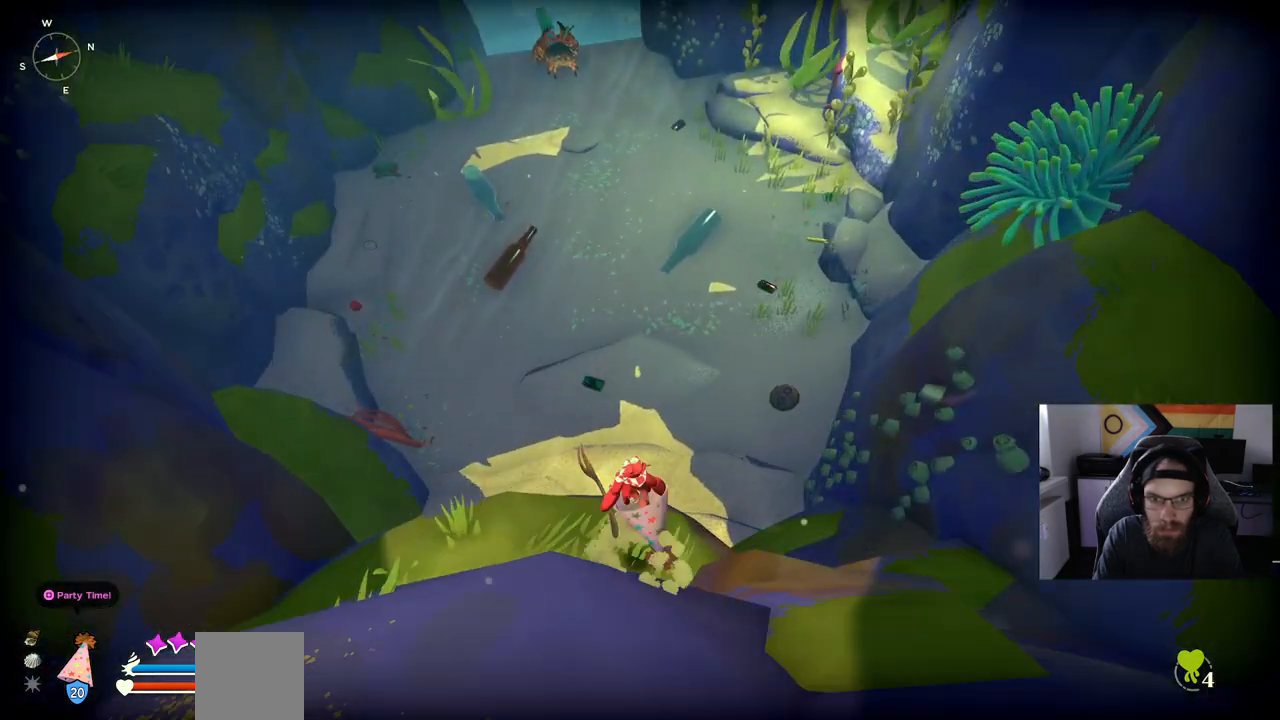
{"buttons": [], "left_stick": "up-left", "right_stick": "left", "events": [[67, "CROSS", "up"]]}
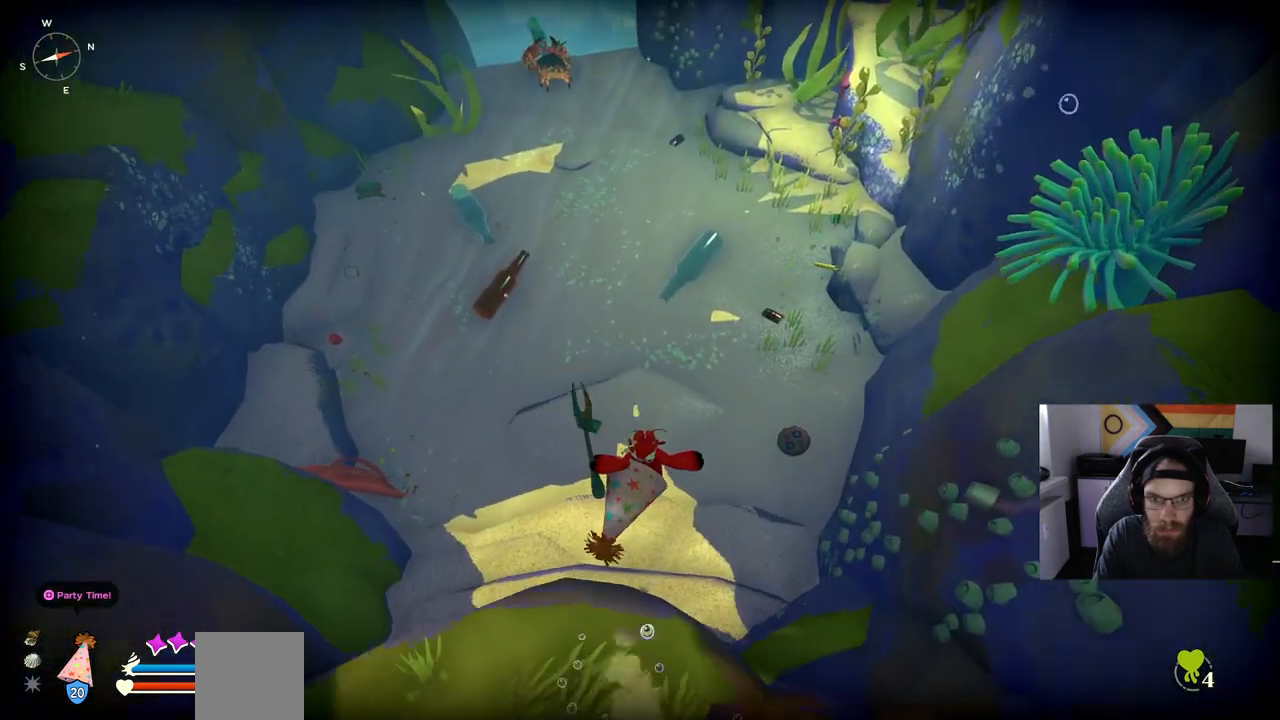
{"buttons": [], "left_stick": "up-left", "right_stick": "left", "events": []}
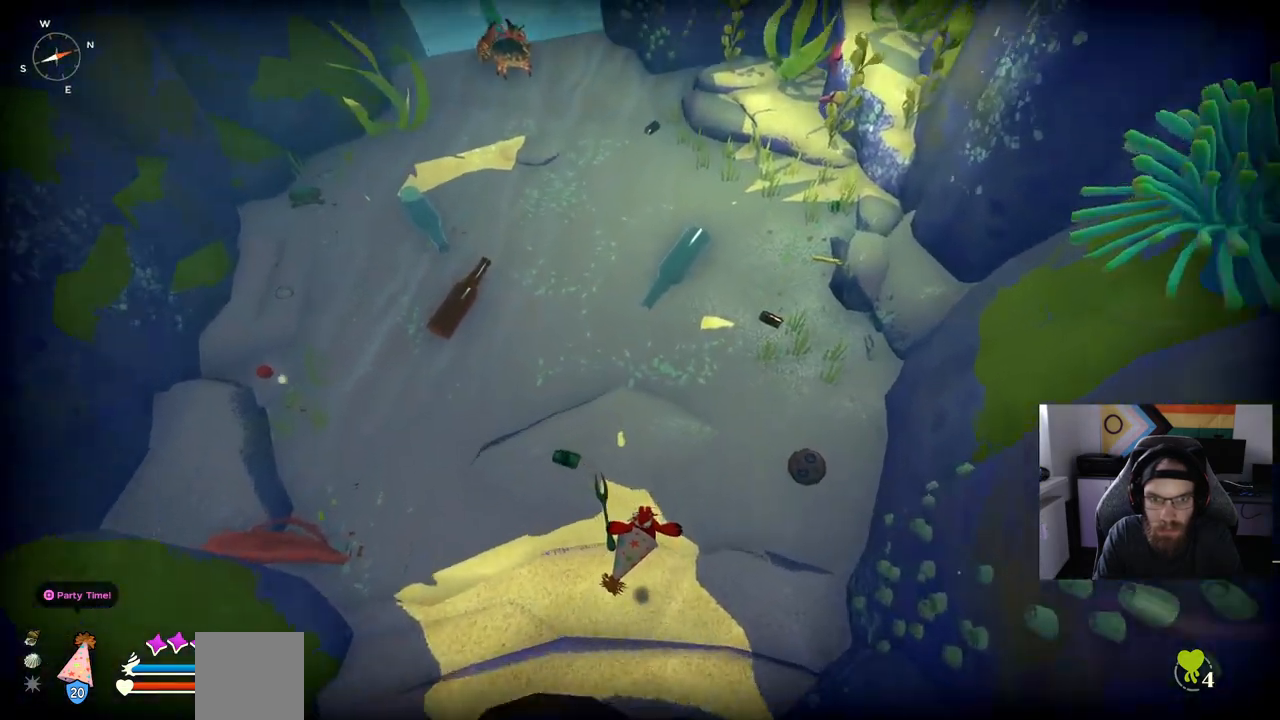
{"buttons": [], "left_stick": "up-left", "right_stick": "left", "events": [[50, "CROSS", "down"], [167, "CROSS", "up"]]}
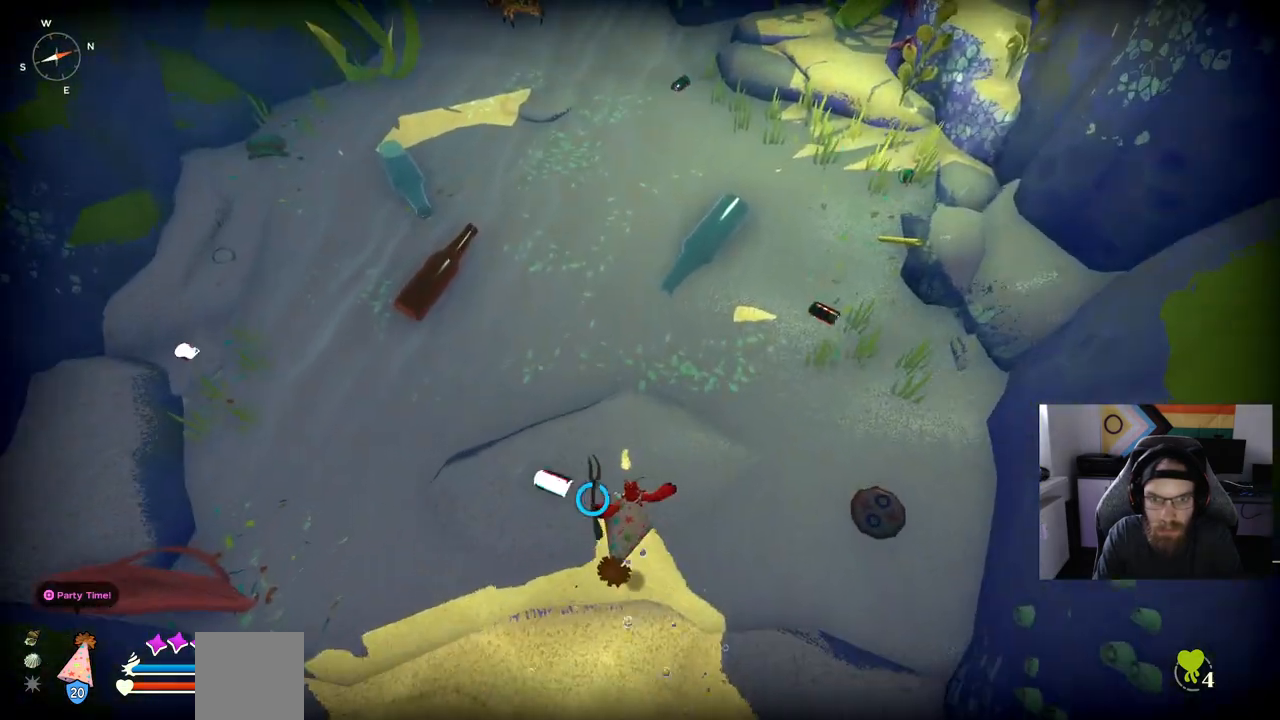
{"buttons": ["CROSS"], "left_stick": "center", "right_stick": "left", "events": [[267, "left_stick", "center"], [450, "CROSS", "down"]]}
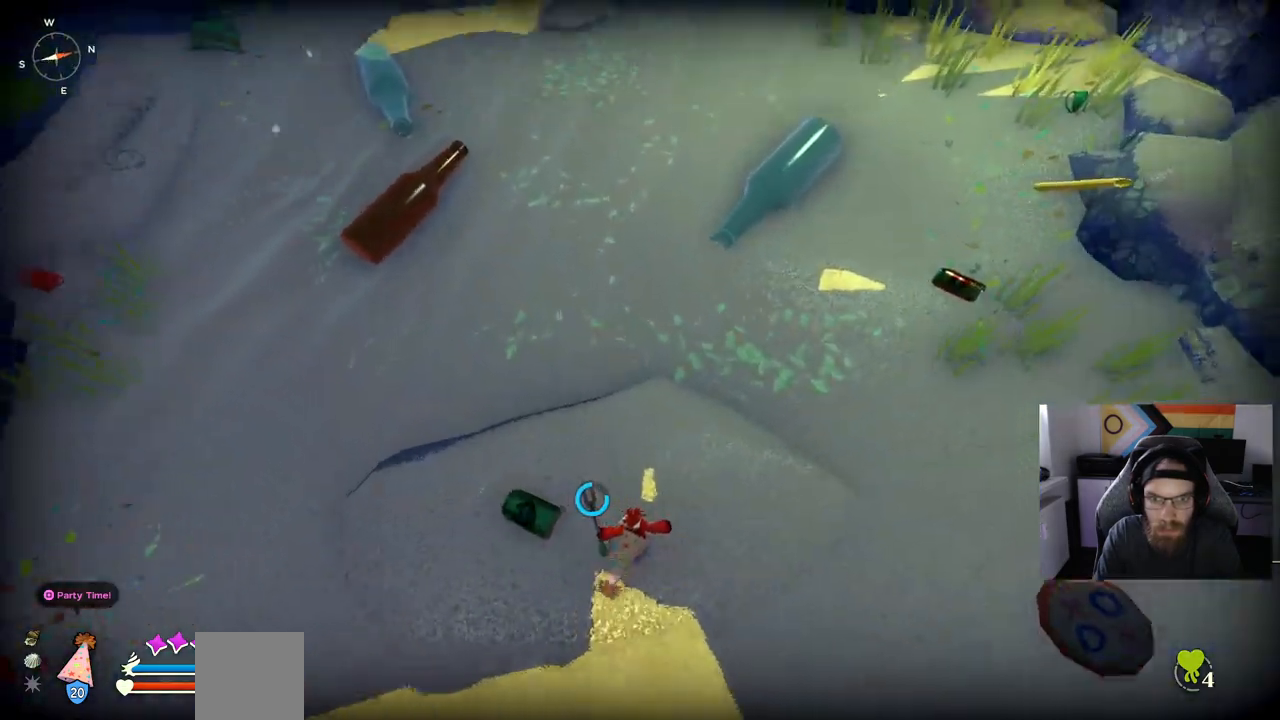
{"buttons": [], "left_stick": "center", "right_stick": "center", "events": [[67, "CROSS", "up"], [267, "right_stick", "center"]]}
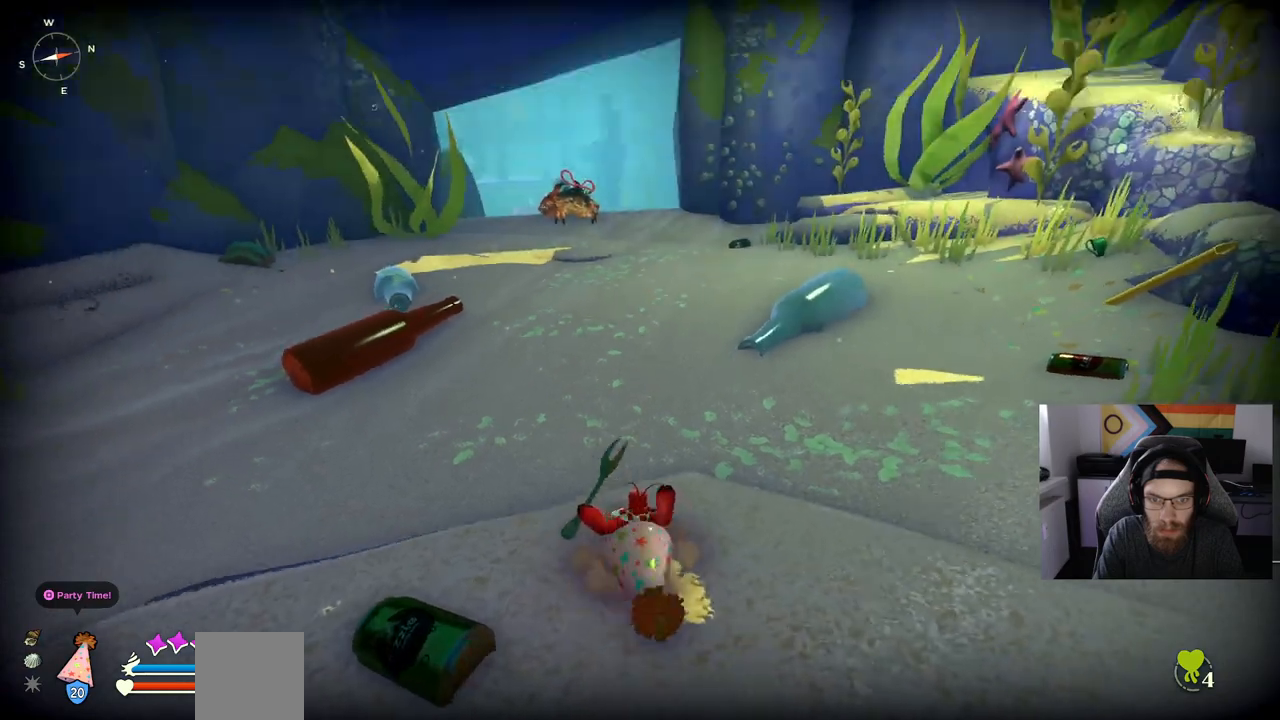
{"buttons": [], "left_stick": "center", "right_stick": "center", "events": []}
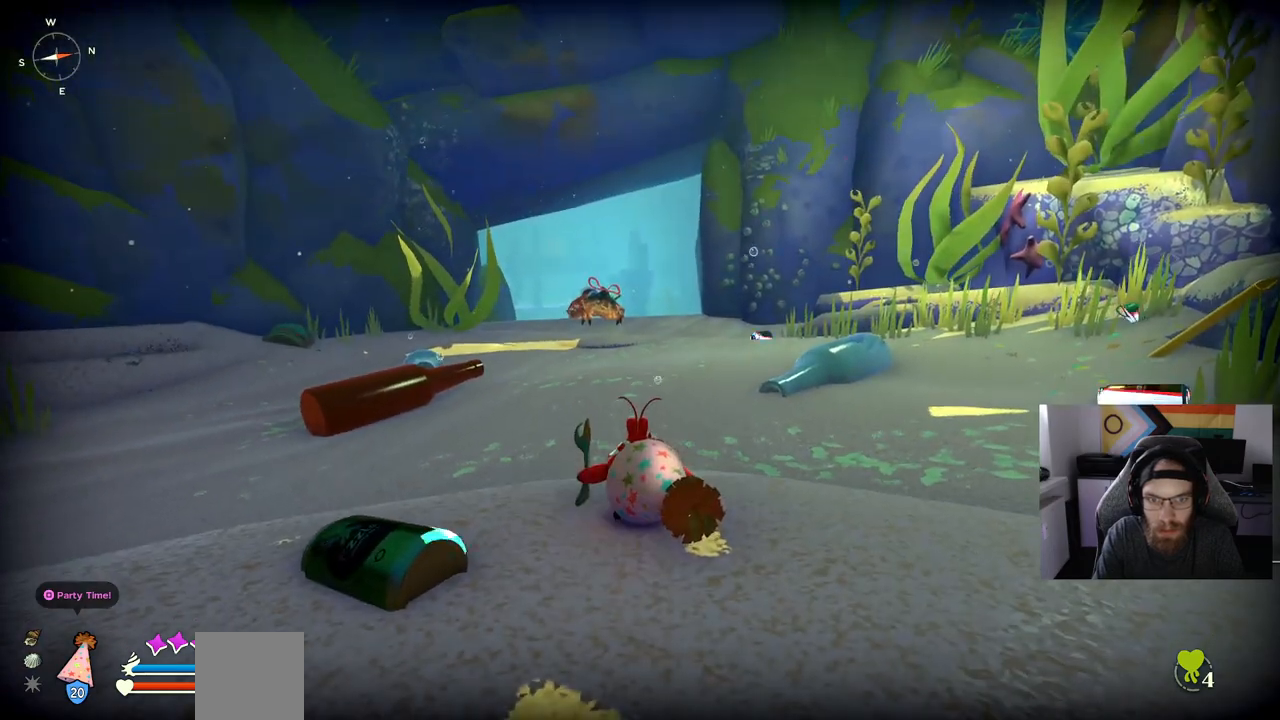
{"buttons": [], "left_stick": "center", "right_stick": "center", "events": []}
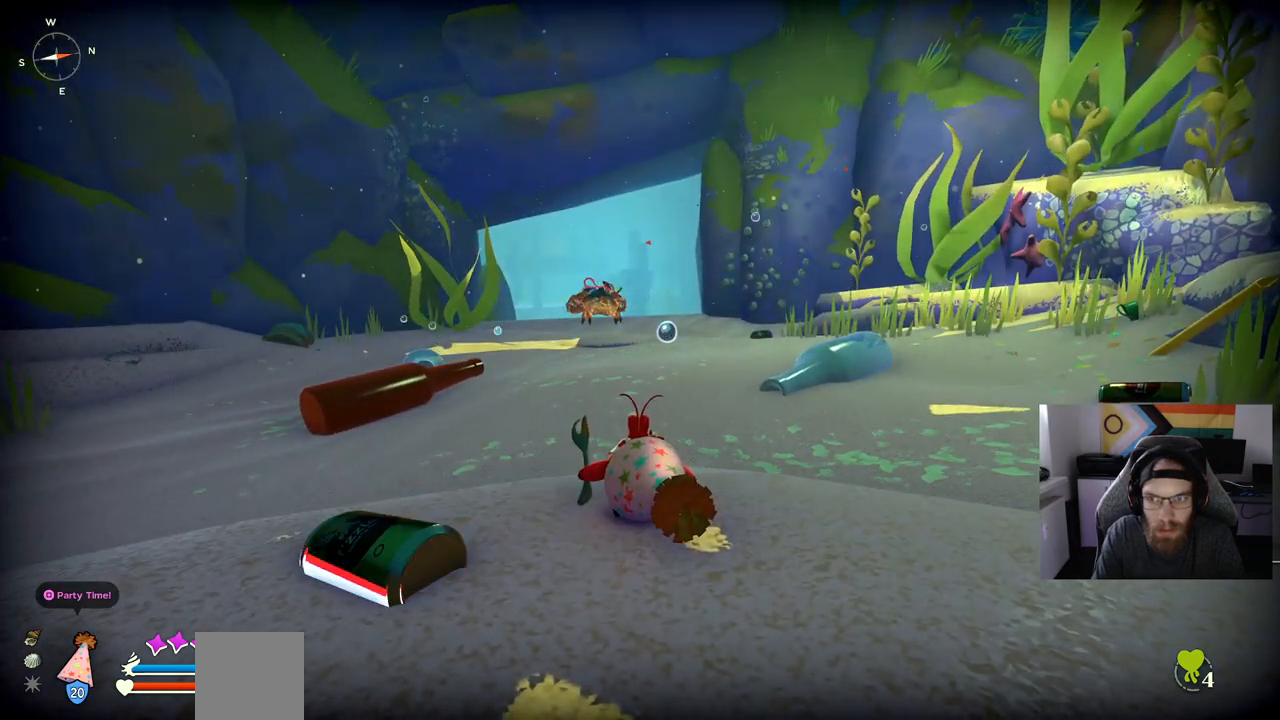
{"buttons": [], "left_stick": "center", "right_stick": "left", "events": [[283, "right_stick", "left"]]}
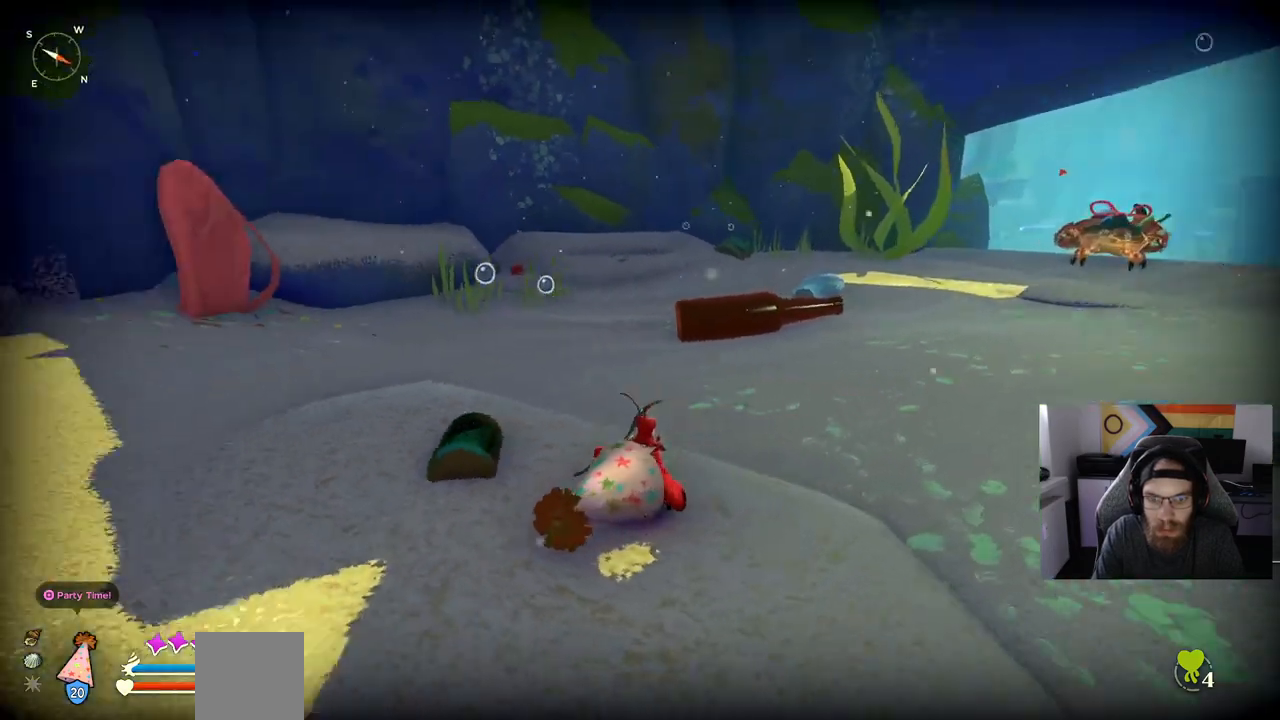
{"buttons": [], "left_stick": "center", "right_stick": "left", "events": []}
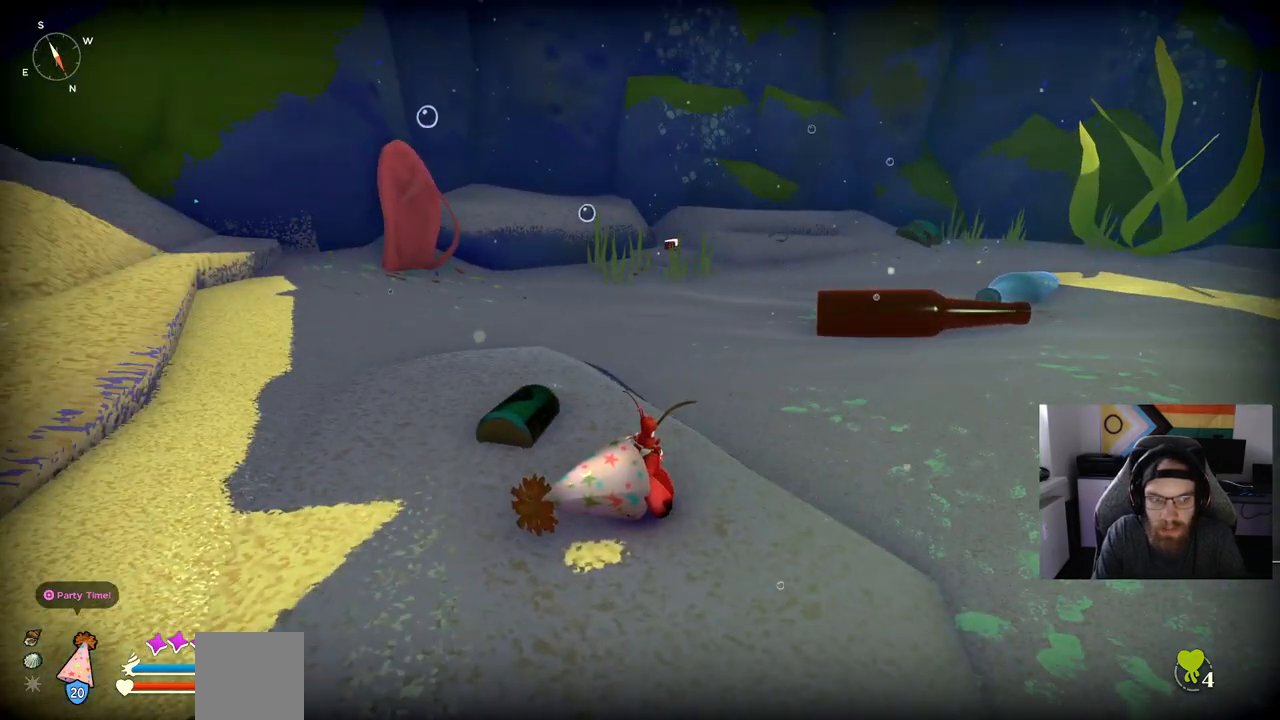
{"buttons": [], "left_stick": "up-right", "right_stick": "right", "events": [[200, "left_stick", "up-right"], [317, "right_stick", "center"], [367, "right_stick", "right"]]}
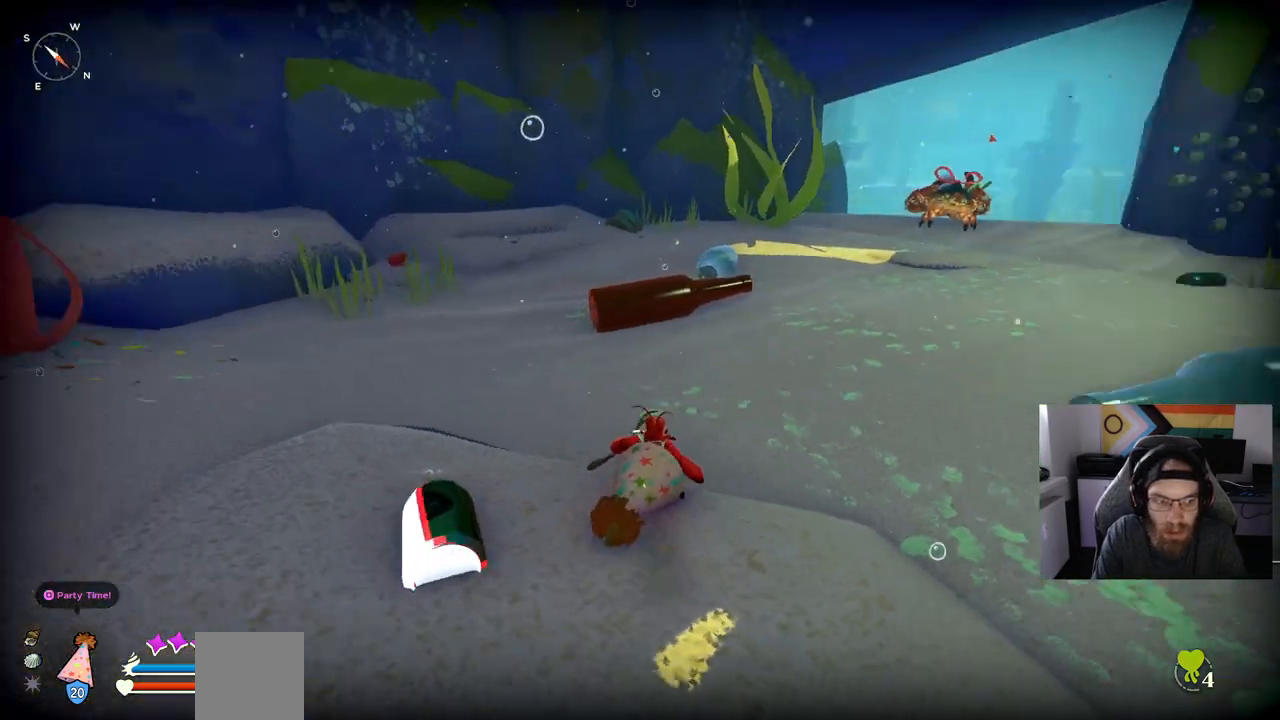
{"buttons": [], "left_stick": "up", "right_stick": "center", "events": [[133, "left_stick", "right"], [133, "right_stick", "center"], [317, "left_stick", "up"]]}
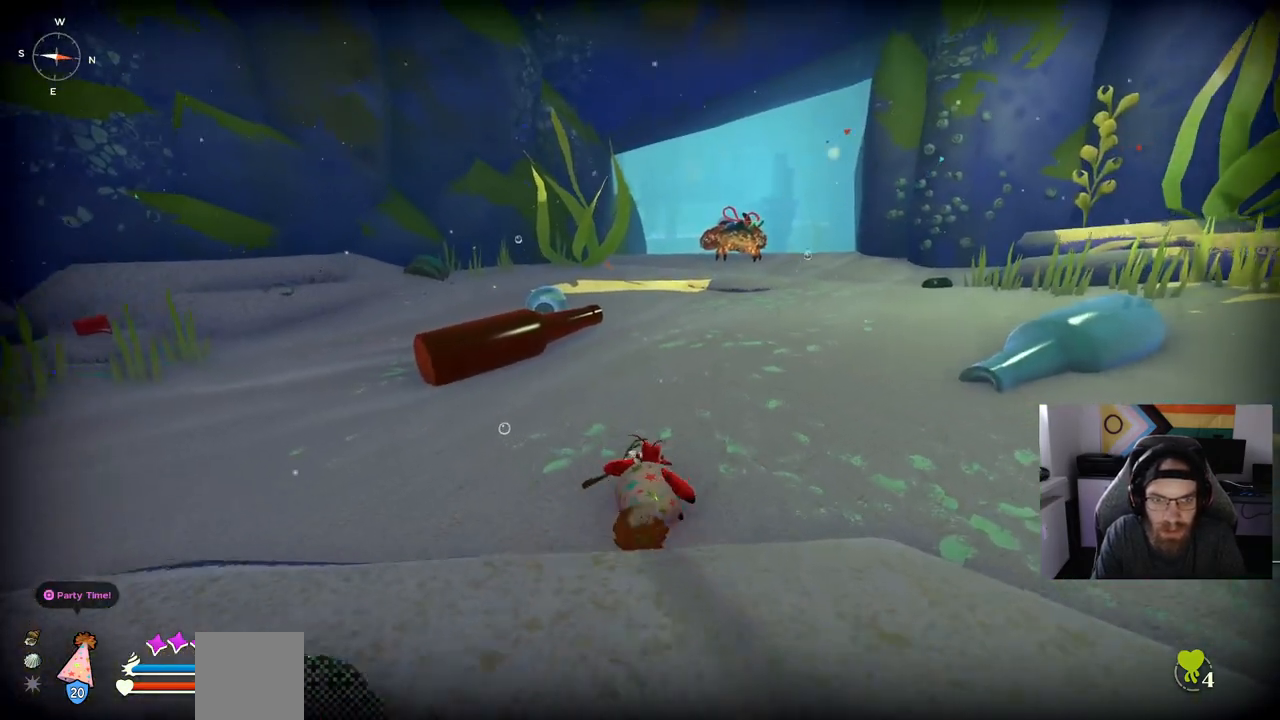
{"buttons": [], "left_stick": "up", "right_stick": "center", "events": []}
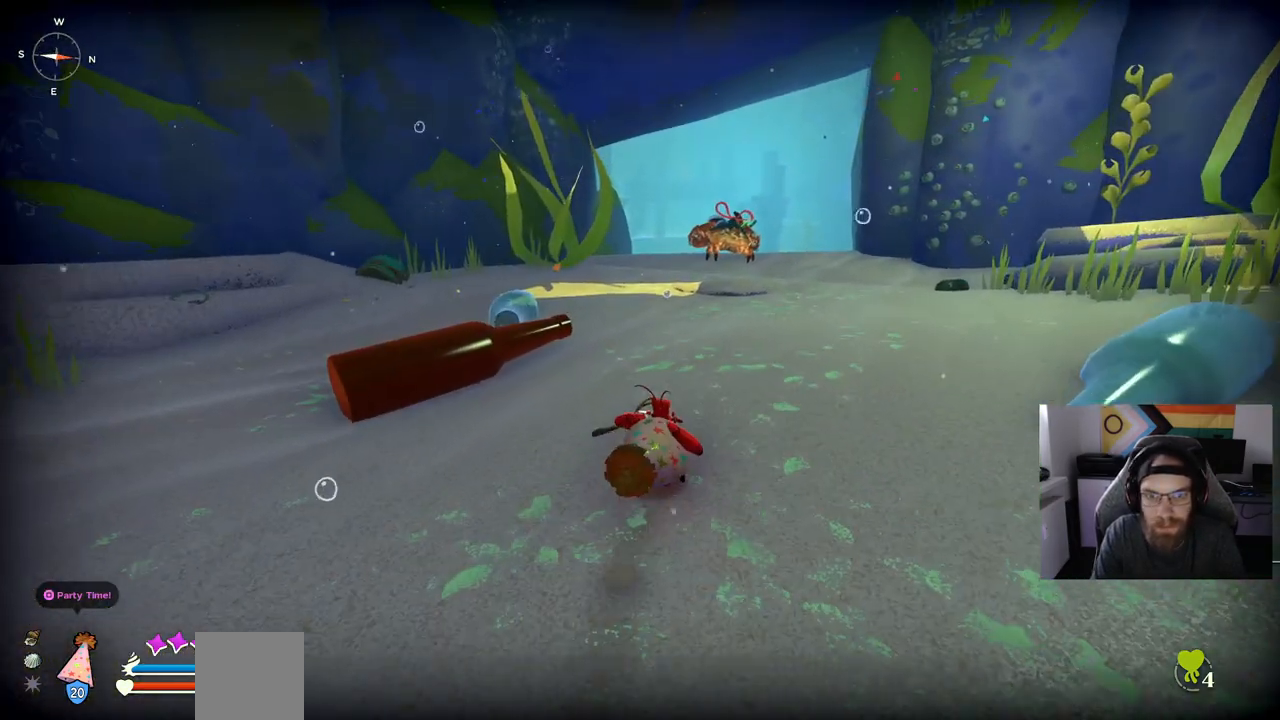
{"buttons": ["CIRCLE"], "left_stick": "up", "right_stick": "center", "events": [[350, "CIRCLE", "down"]]}